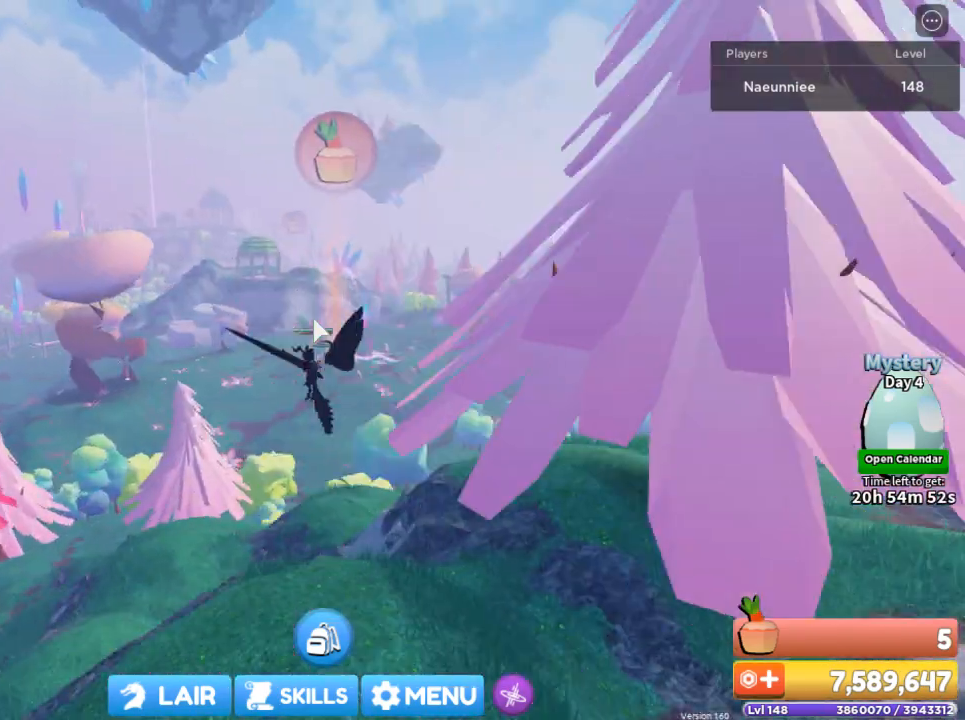
Gameplay with keyboard and mouse; each line is a JSON object with the keys and mouse buttons held at the frame after it. "events" lists presses ("down") and releases ("up") of "1", "2", "3", "4", "5", "a", "alt", "c", "caps_lock", "ctrl", "d", "e", "f", "g", "q", "r", "s", "shift", "space", "t", "tab", "v", "w", "x", "z", "mouse_left", "mouse_wheel" and "mouse_right" between this image and that frame as [ms after this image, input, new state], when the widget could be followed in between. "mouse_left", "mouse_wheel", "mouse_right" = the "left", "wheel", "right" buttons of the "mouse" list. No other keys are recorded. "wheel" means that the mouse wheel is clicked or scrolled. Not read: mouse_move.
{"keys": [], "mouse": ["right"], "events": []}
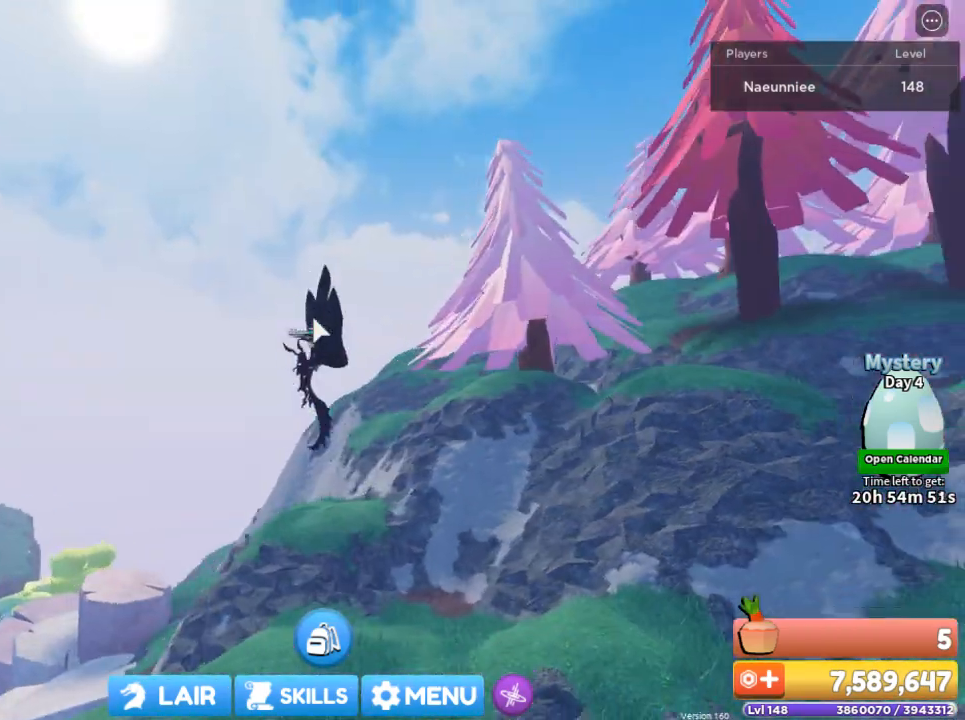
{"keys": [], "mouse": [], "events": [[334, "mouse_right", "up"]]}
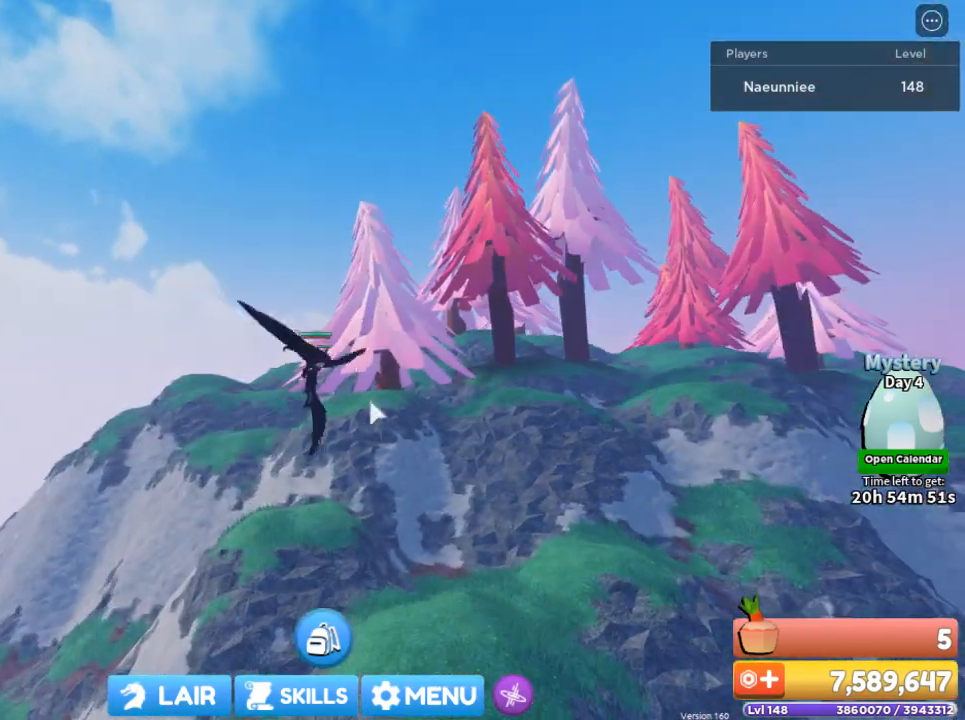
{"keys": [], "mouse": [], "events": []}
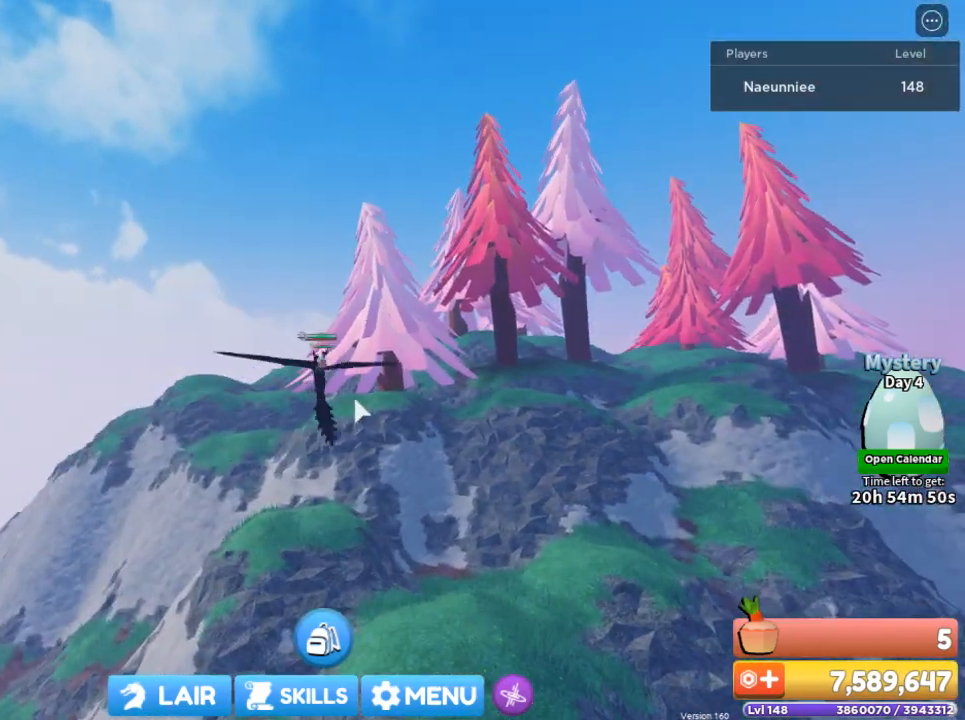
{"keys": ["w"], "mouse": ["right"], "events": [[134, "mouse_right", "down"], [167, "a", "down"], [267, "w", "down"], [401, "a", "up"]]}
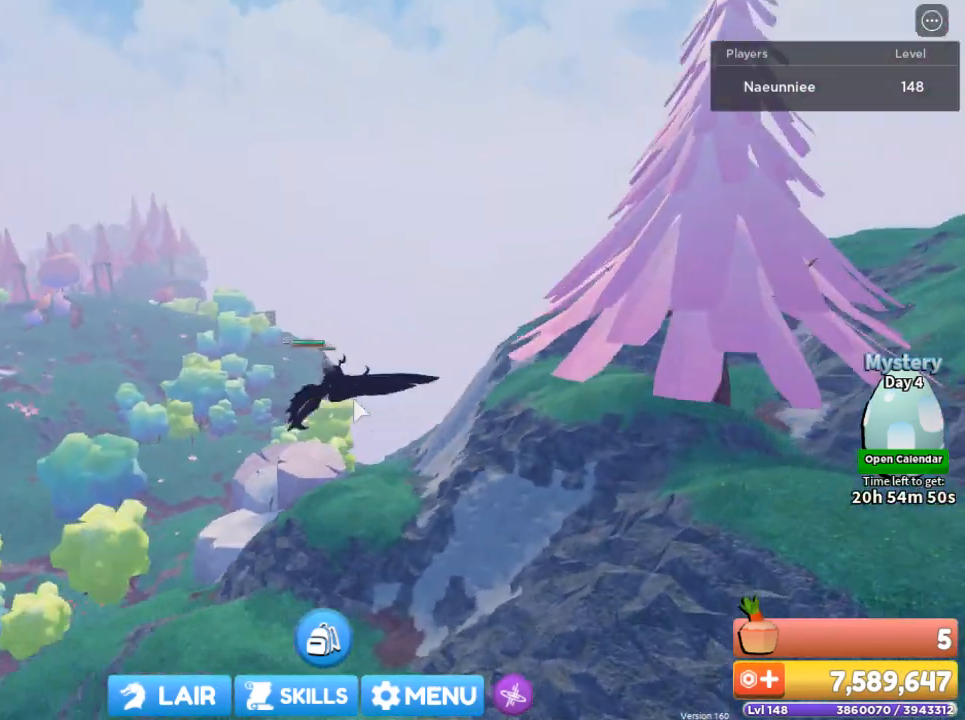
{"keys": ["w"], "mouse": ["right"], "events": []}
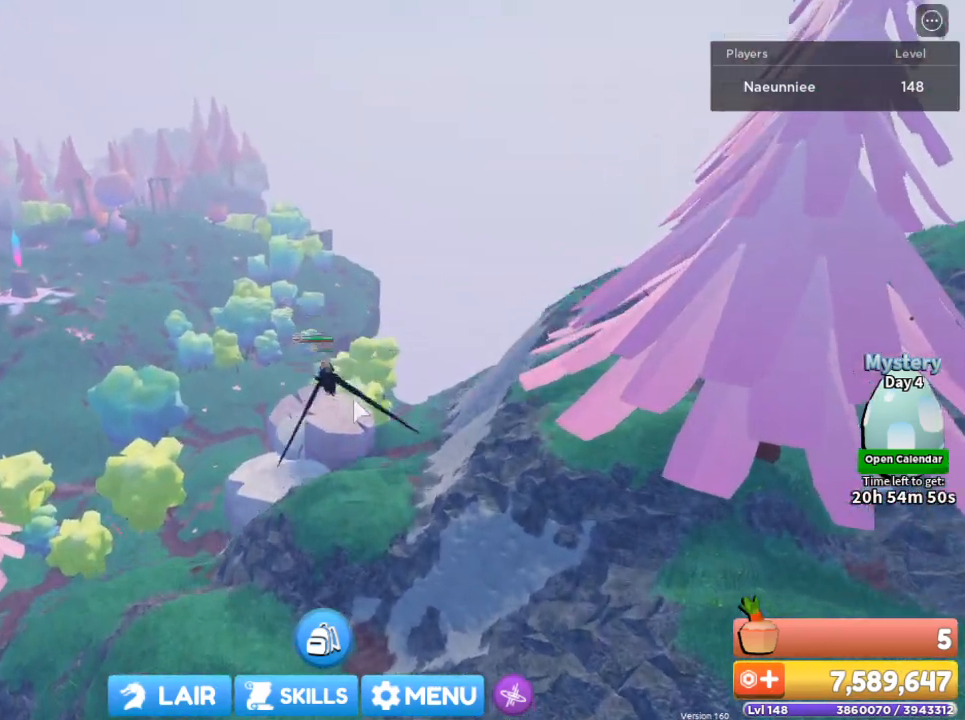
{"keys": ["w"], "mouse": ["right"], "events": []}
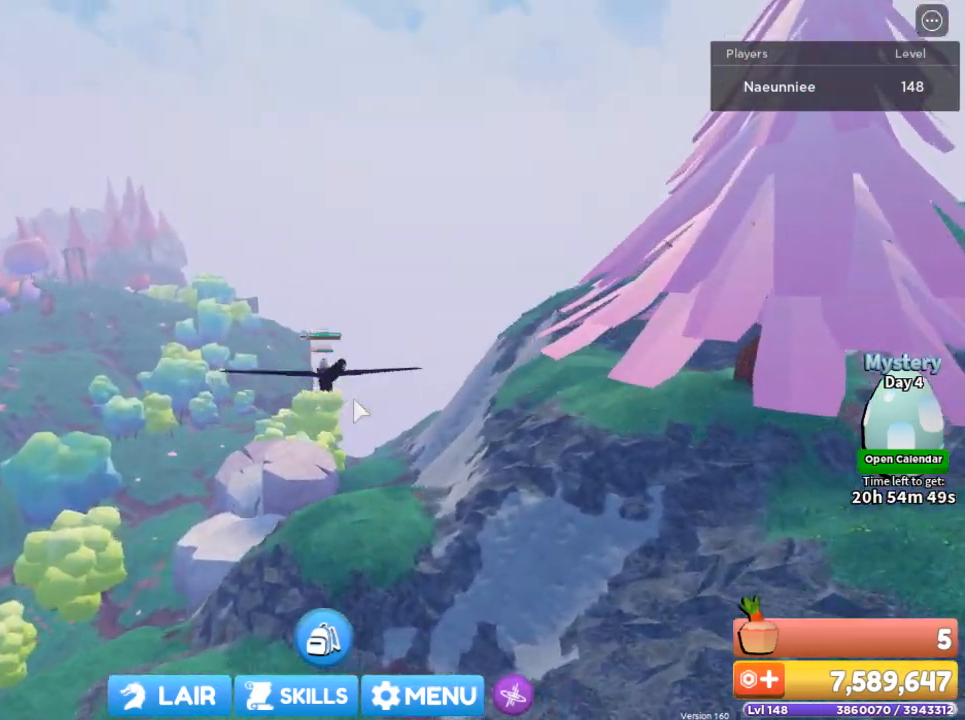
{"keys": ["w"], "mouse": ["right"], "events": []}
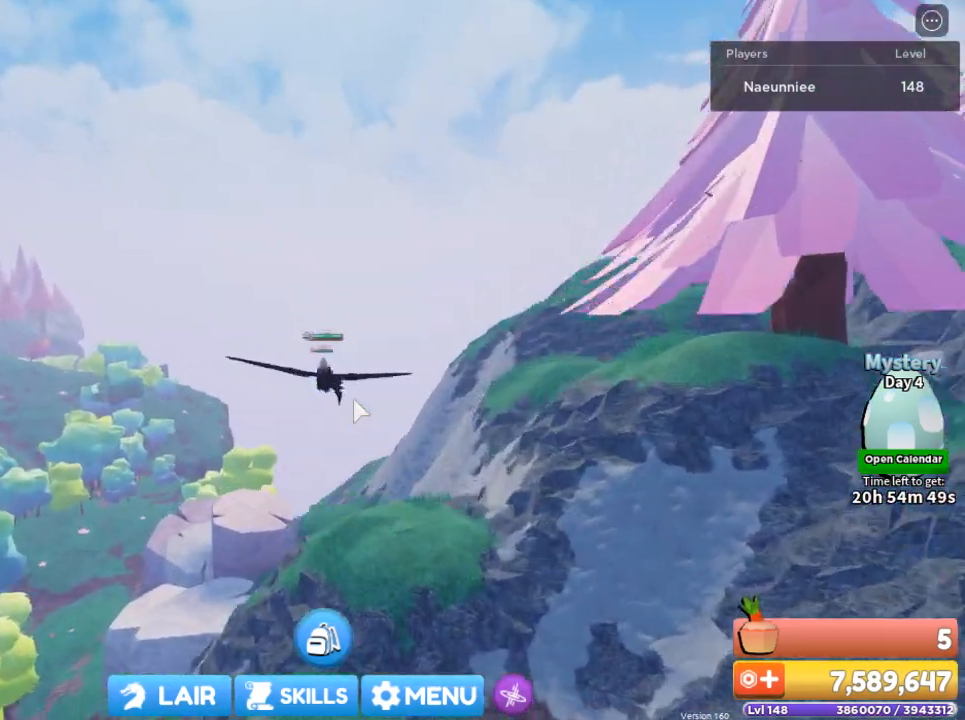
{"keys": ["w"], "mouse": ["right"], "events": []}
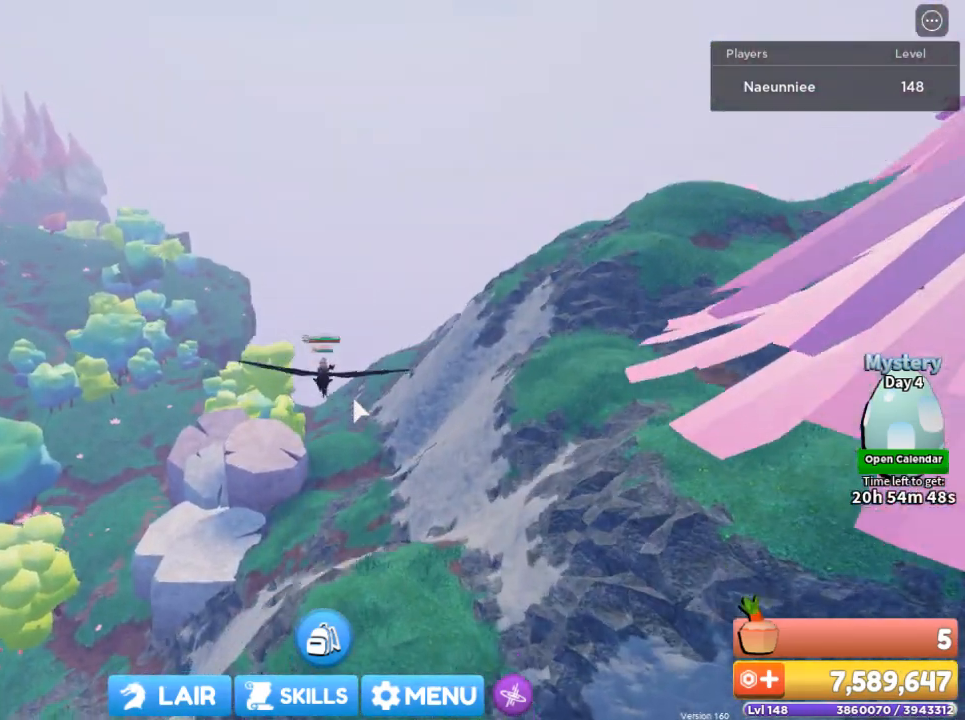
{"keys": ["w"], "mouse": ["right"], "events": []}
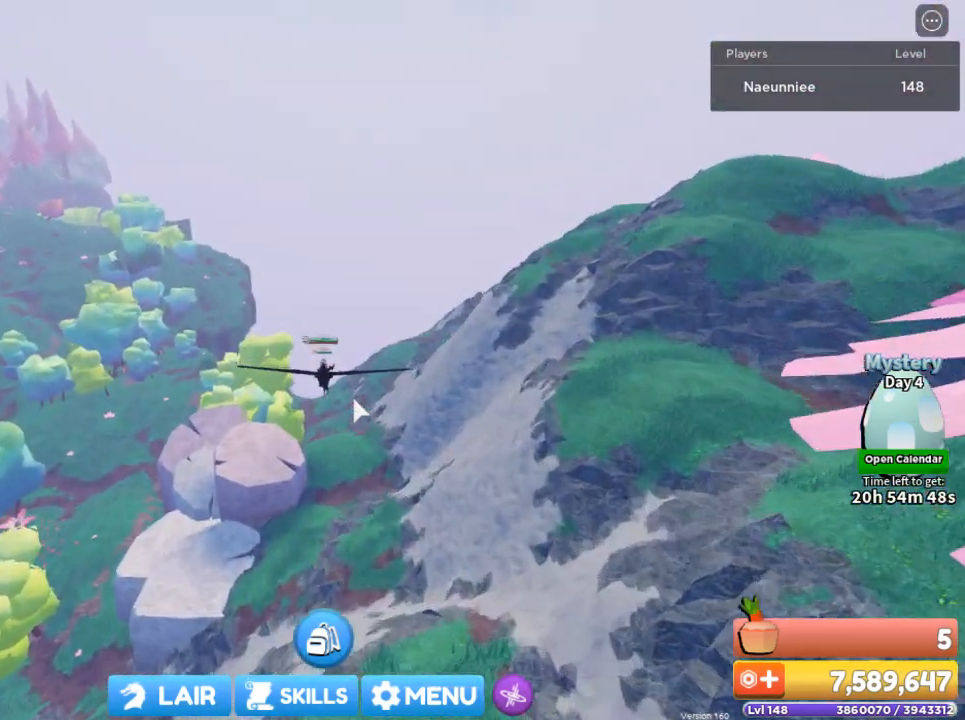
{"keys": ["w"], "mouse": ["right"], "events": []}
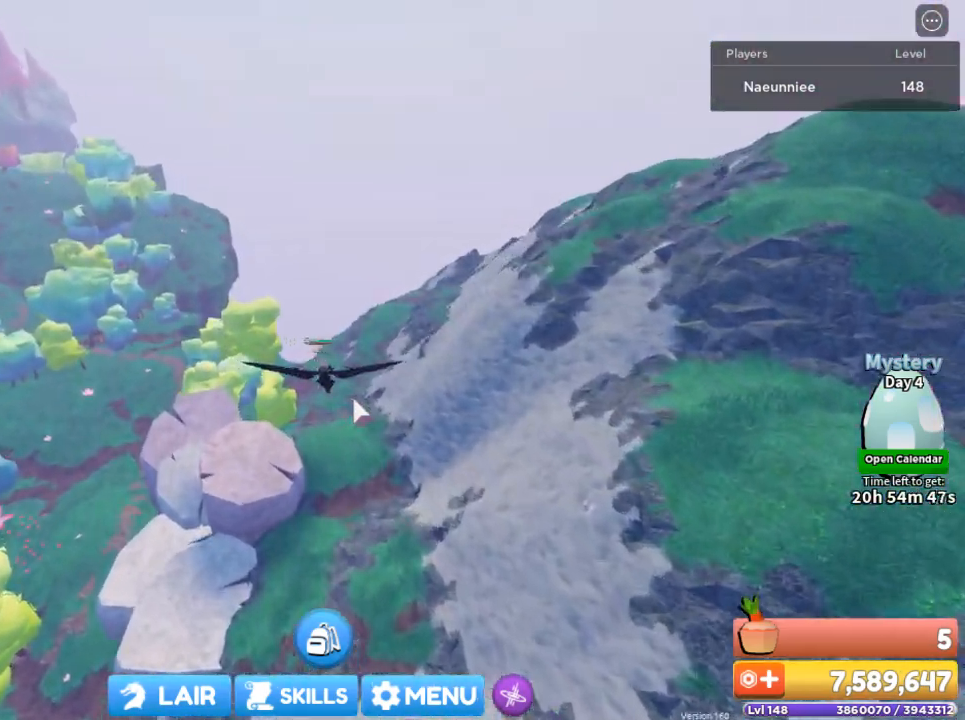
{"keys": ["a"], "mouse": ["right"], "events": [[33, "a", "down"], [233, "w", "up"]]}
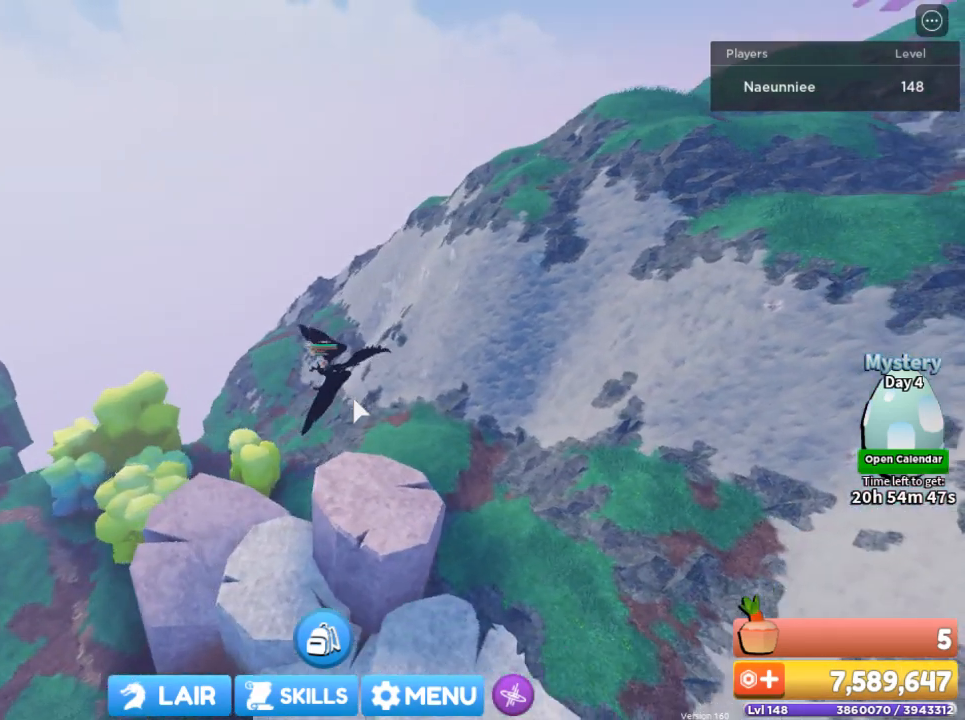
{"keys": ["a"], "mouse": [], "events": [[67, "mouse_right", "up"]]}
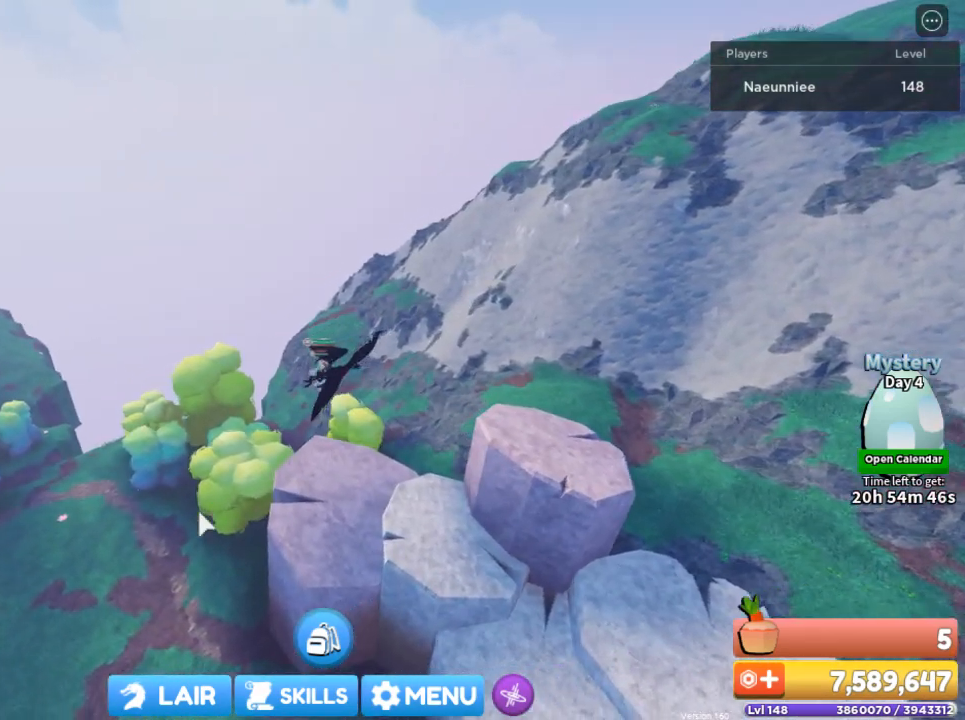
{"keys": [], "mouse": [], "events": [[133, "a", "up"]]}
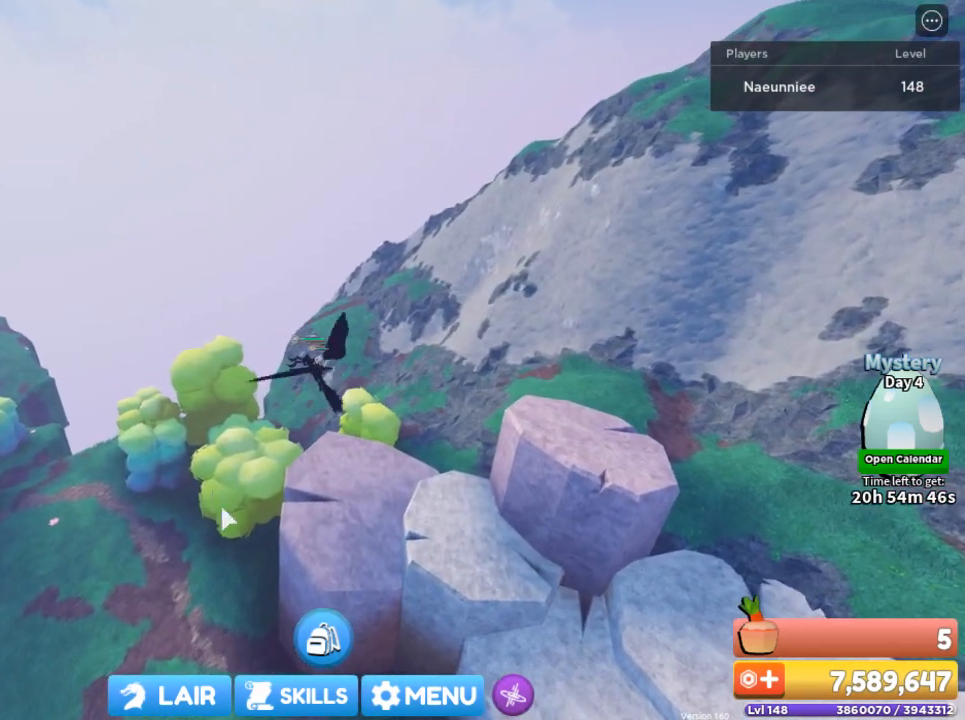
{"keys": [], "mouse": [], "events": []}
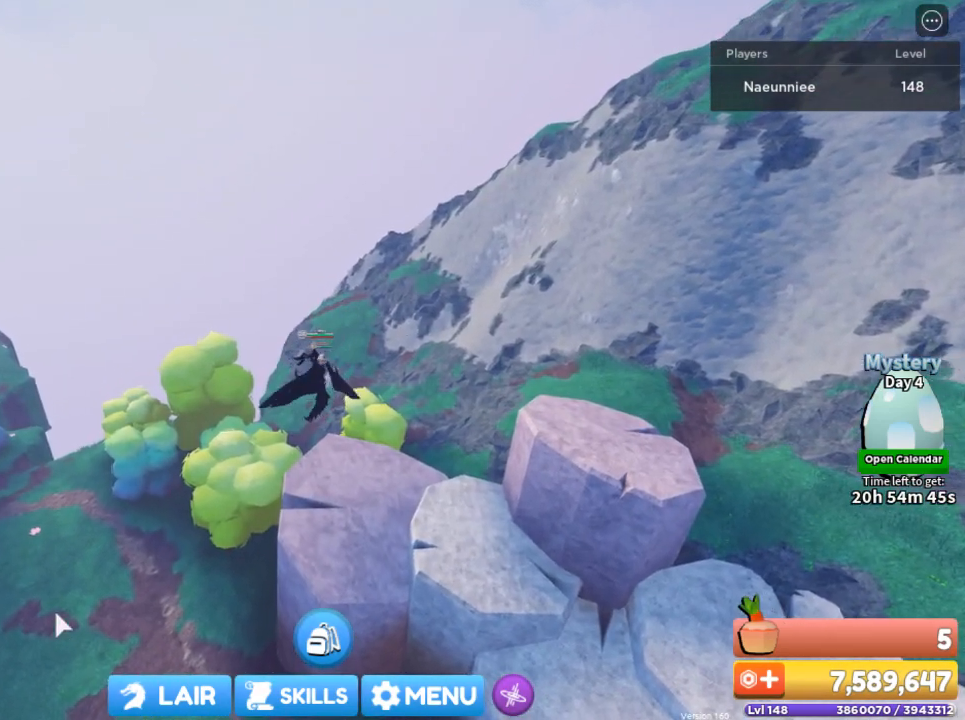
{"keys": [], "mouse": [], "events": []}
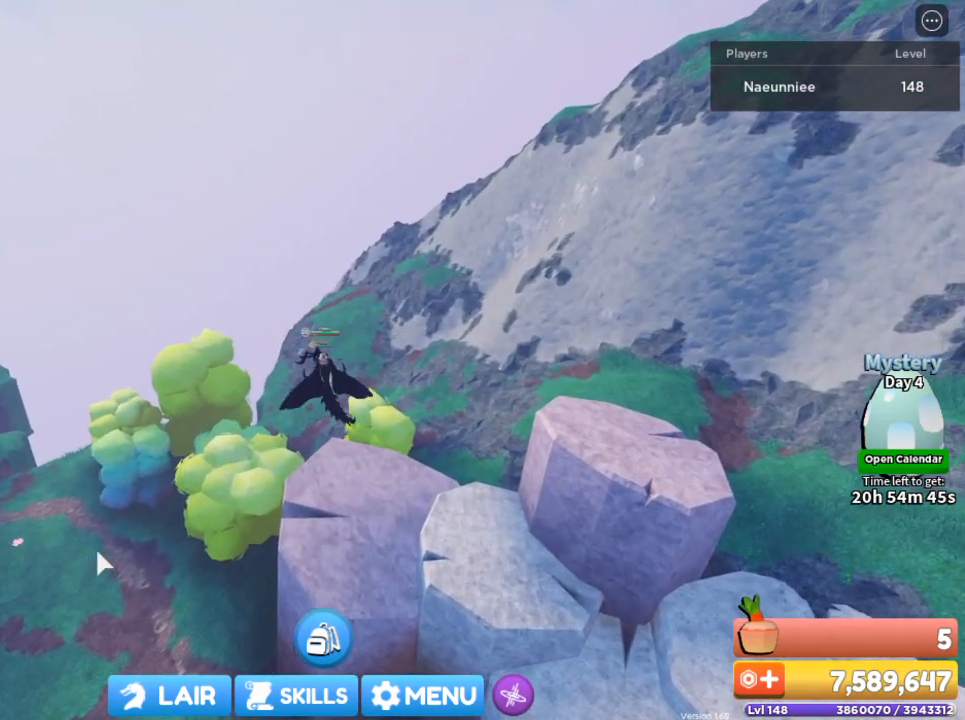
{"keys": ["2"], "mouse": [], "events": [[434, "2", "down"]]}
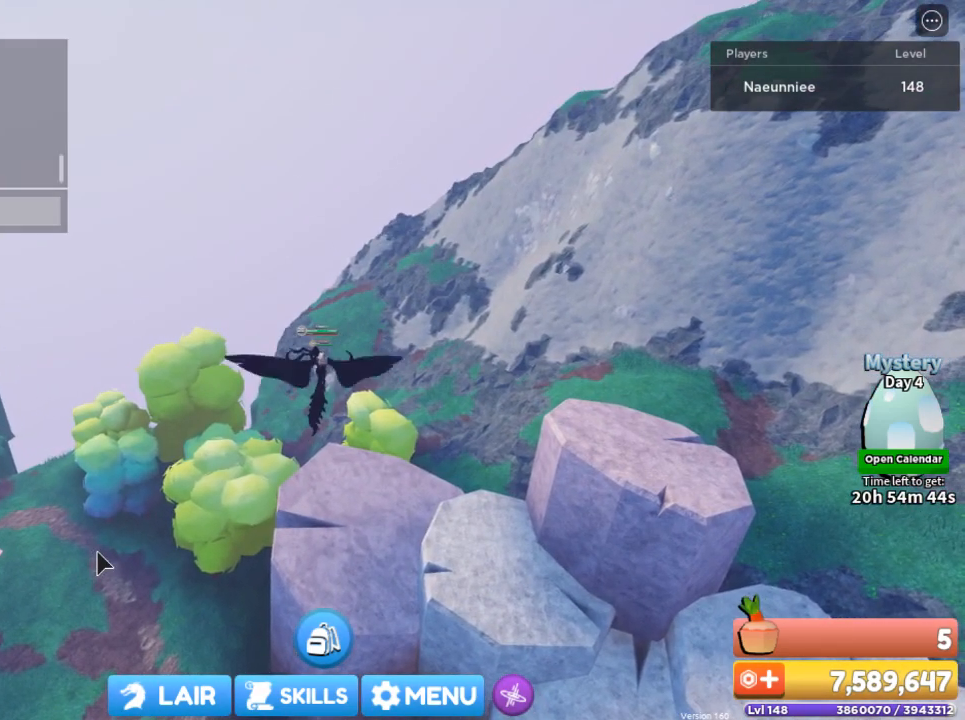
{"keys": [], "mouse": [], "events": [[33, "2", "up"]]}
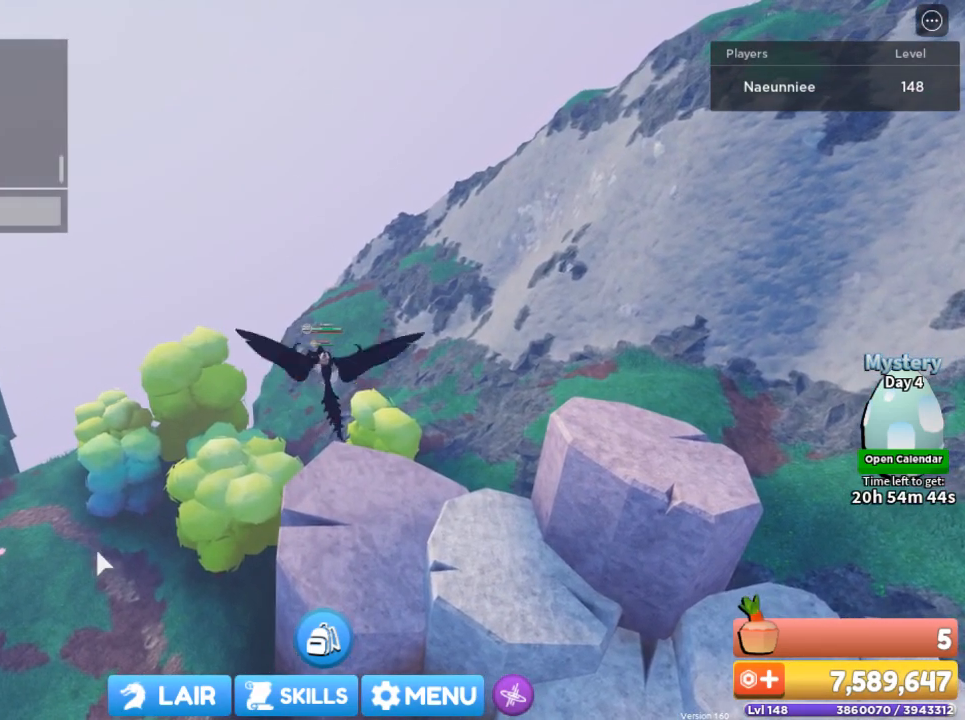
{"keys": [], "mouse": [], "events": []}
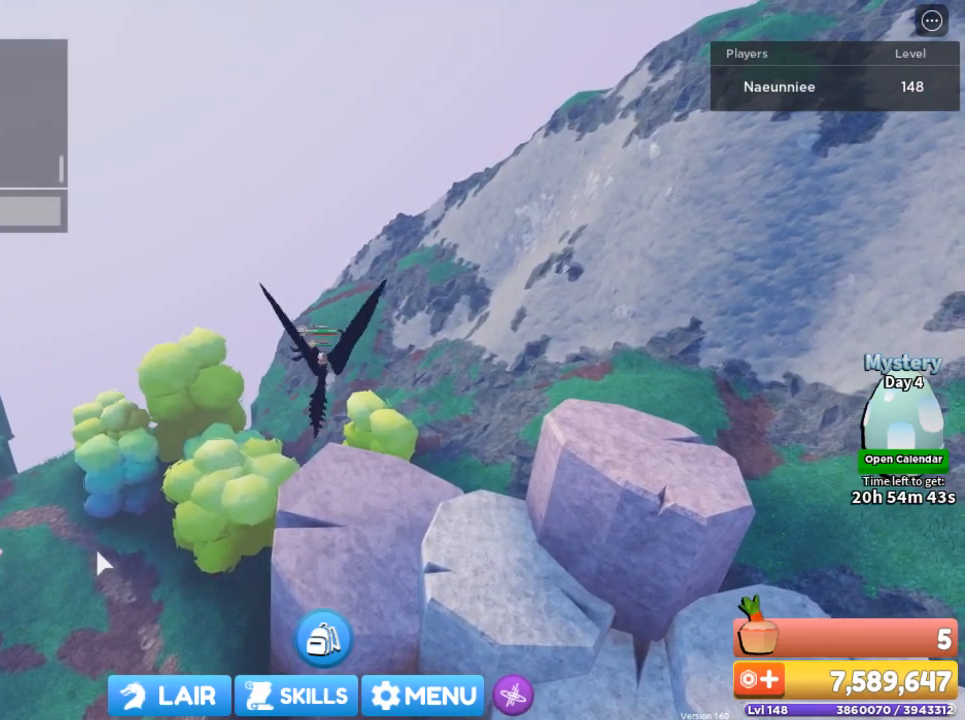
{"keys": ["a", "s"], "mouse": [], "events": [[33, "s", "down"], [433, "a", "down"]]}
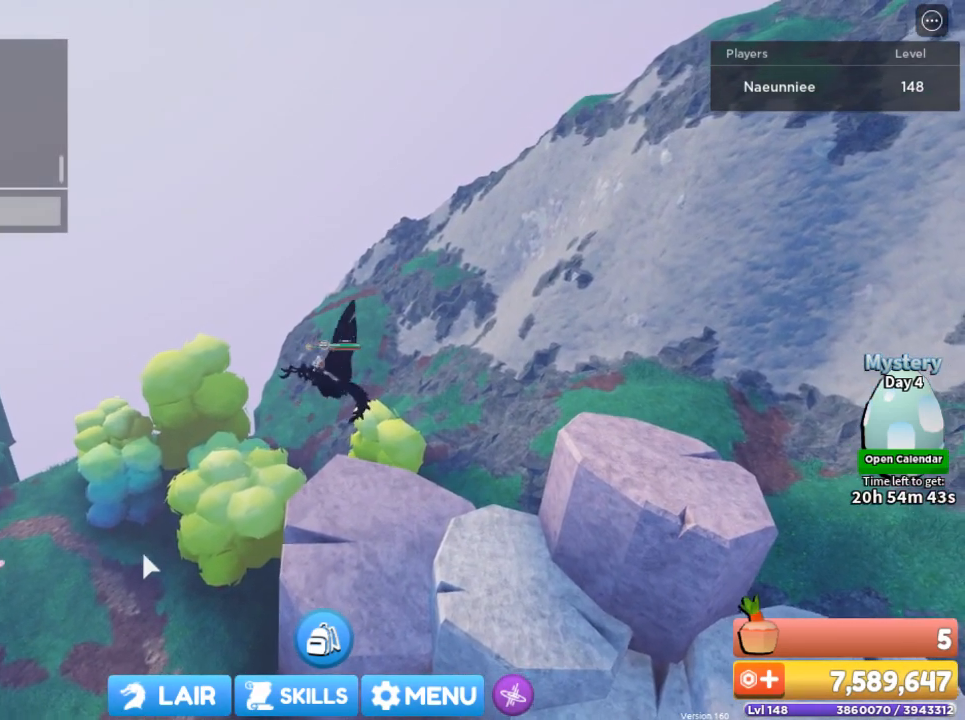
{"keys": ["s"], "mouse": [], "events": [[167, "a", "up"]]}
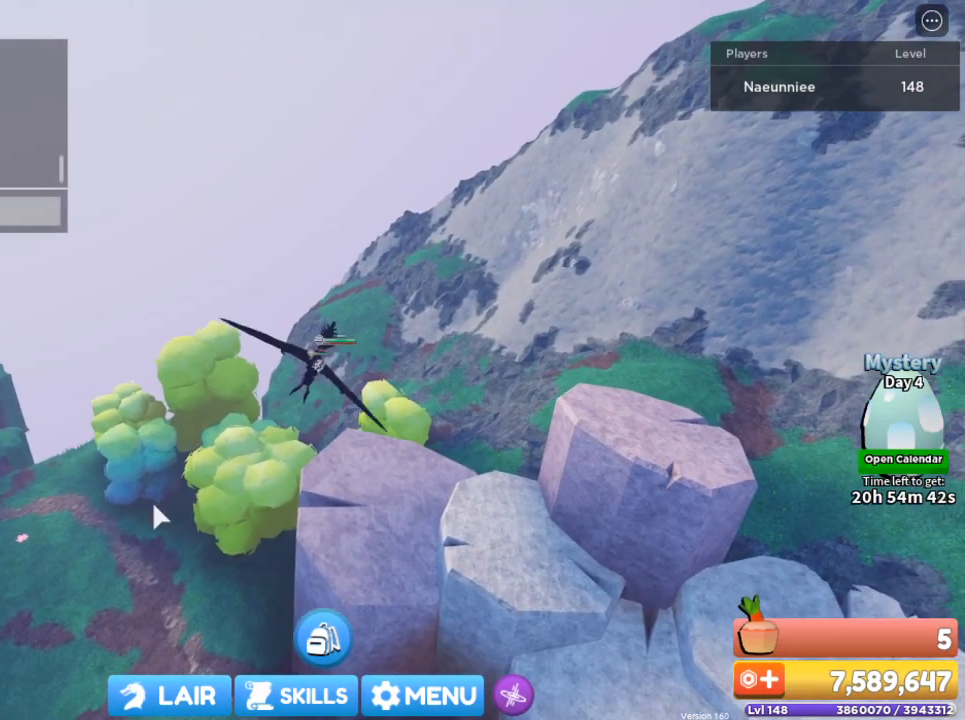
{"keys": ["a", "w"], "mouse": ["right"], "events": [[100, "a", "down"], [133, "s", "up"], [367, "w", "down"], [433, "mouse_right", "down"]]}
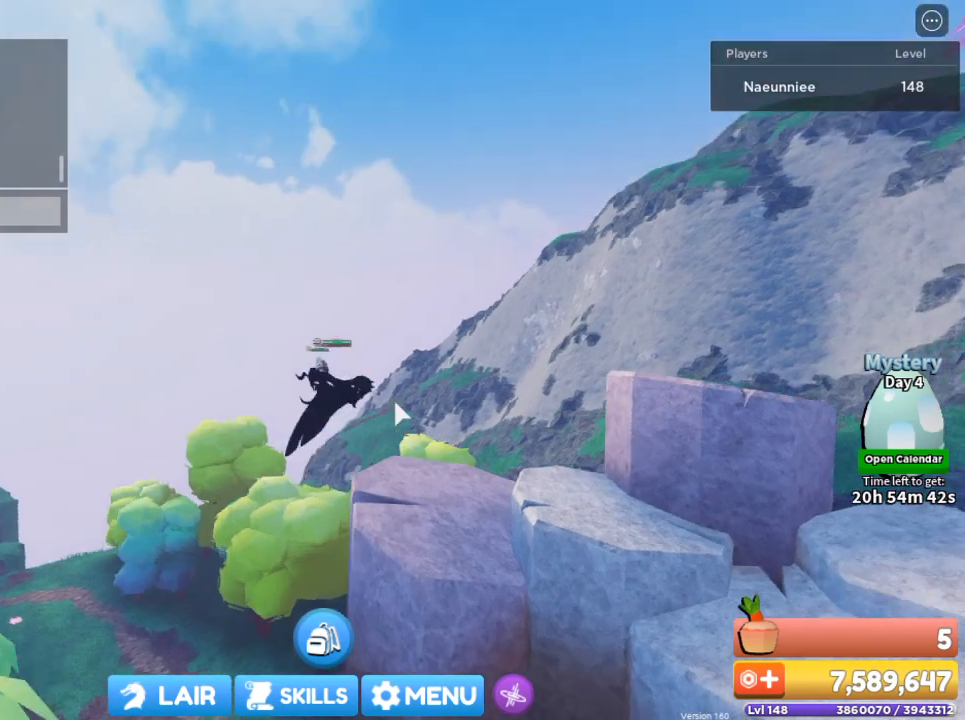
{"keys": ["w"], "mouse": ["right"], "events": [[33, "a", "up"]]}
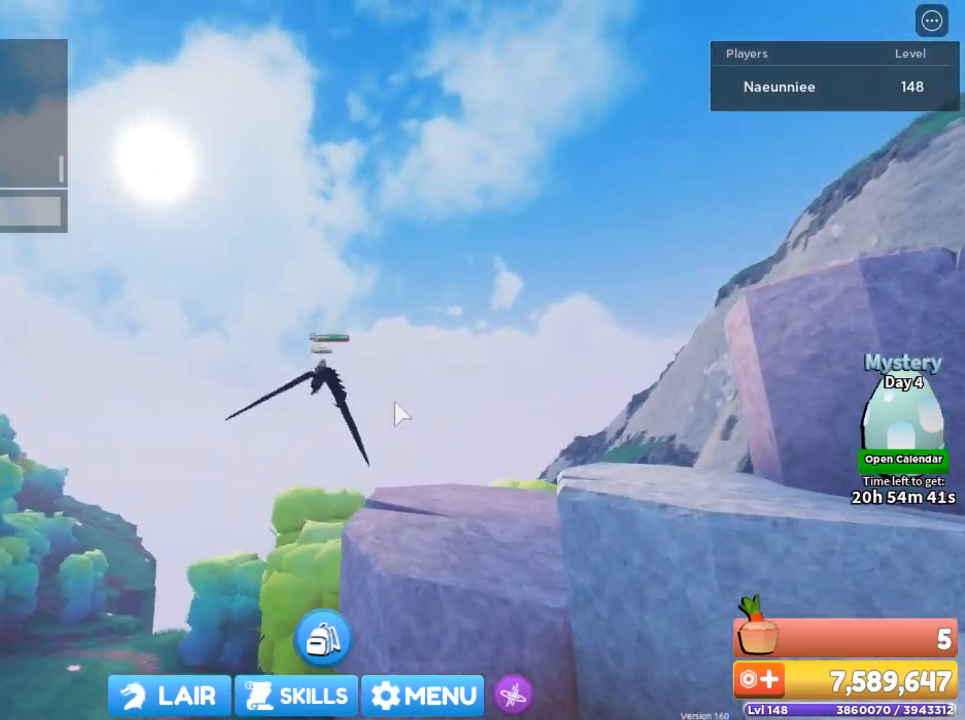
{"keys": ["w"], "mouse": ["right"], "events": []}
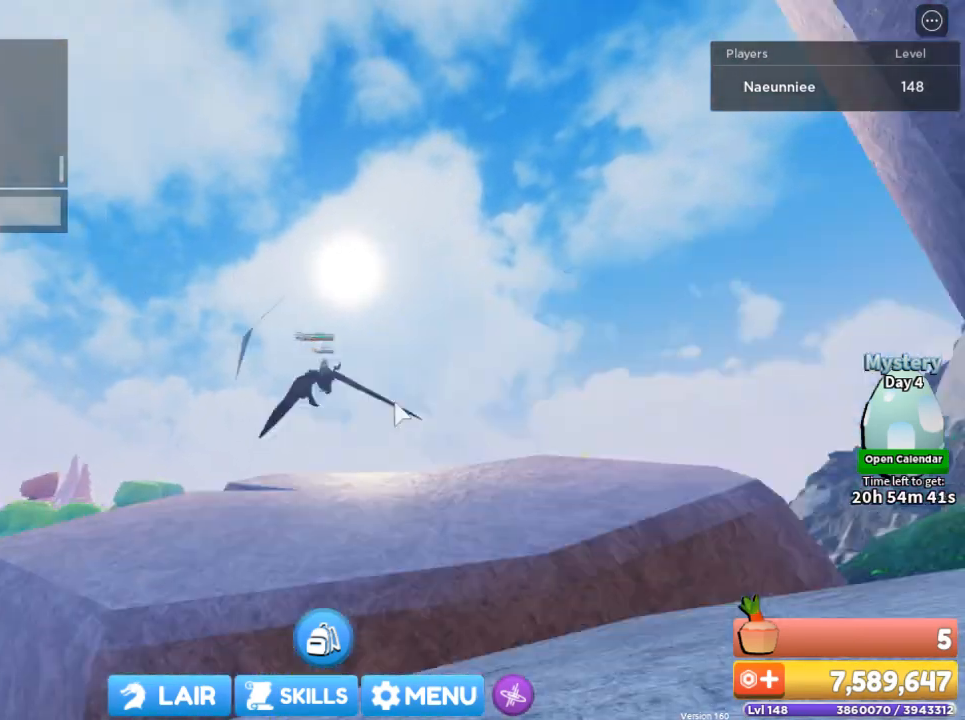
{"keys": ["w"], "mouse": ["right"], "events": []}
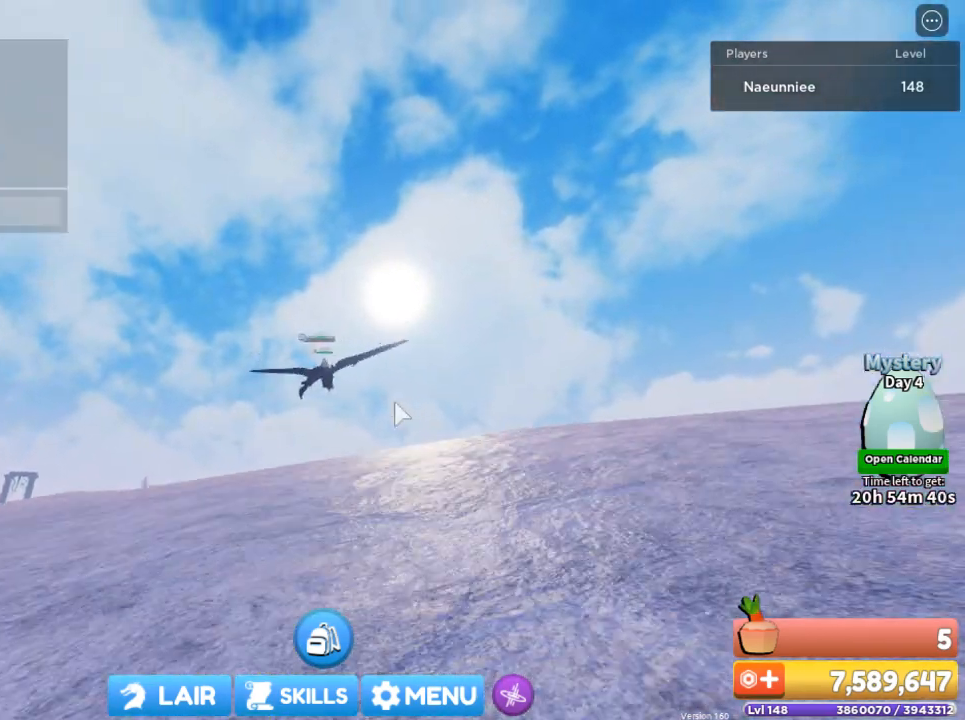
{"keys": ["w"], "mouse": ["right"], "events": []}
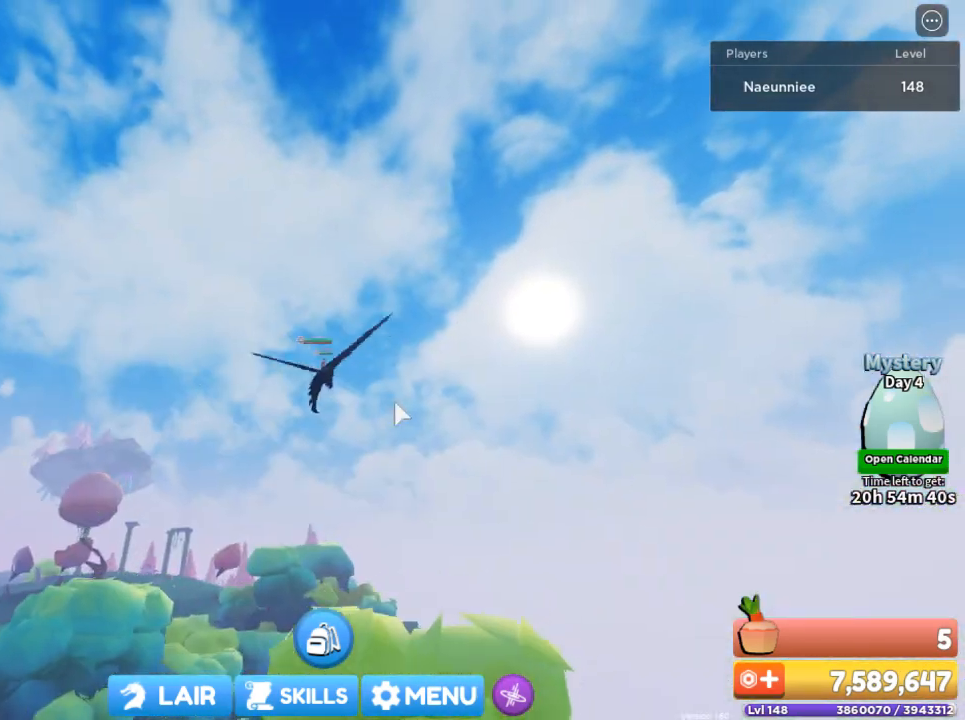
{"keys": ["w"], "mouse": ["right"], "events": []}
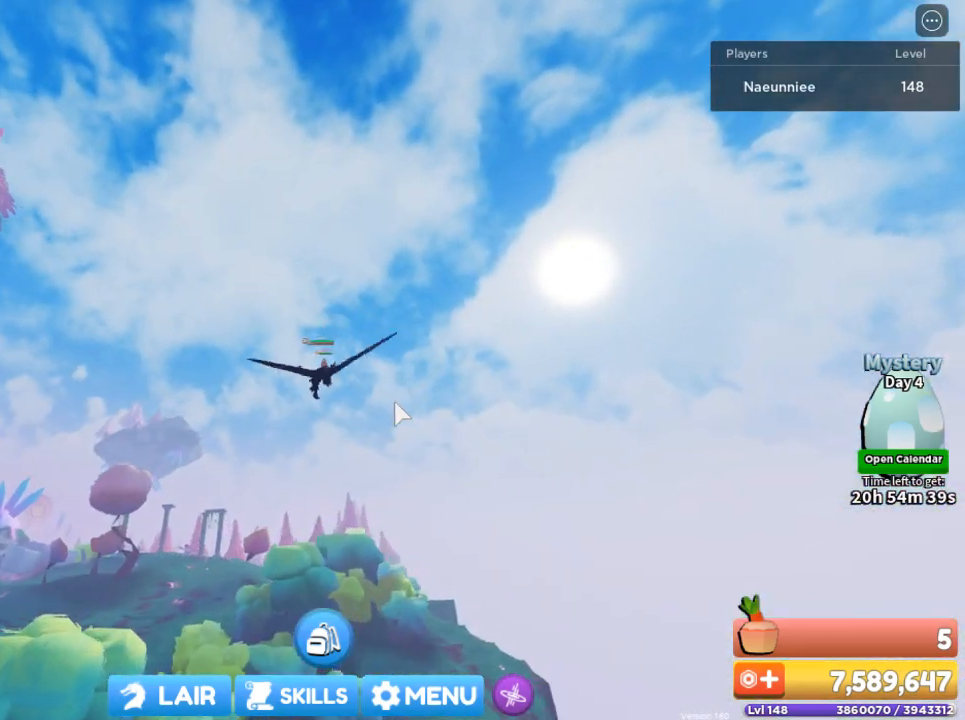
{"keys": ["w"], "mouse": ["right"], "events": []}
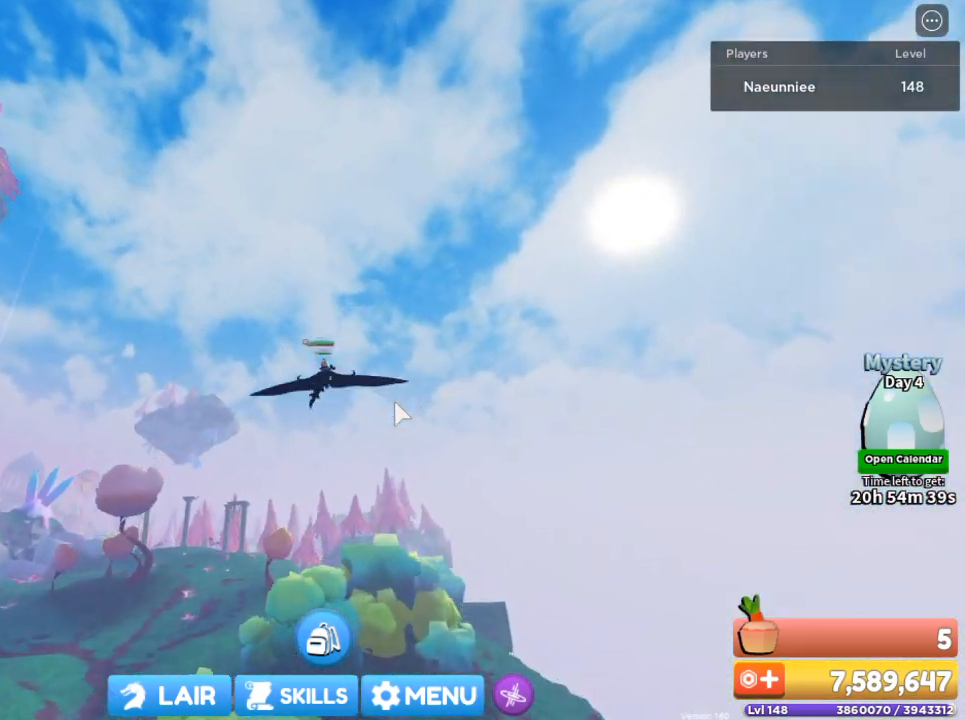
{"keys": ["w"], "mouse": ["right"], "events": []}
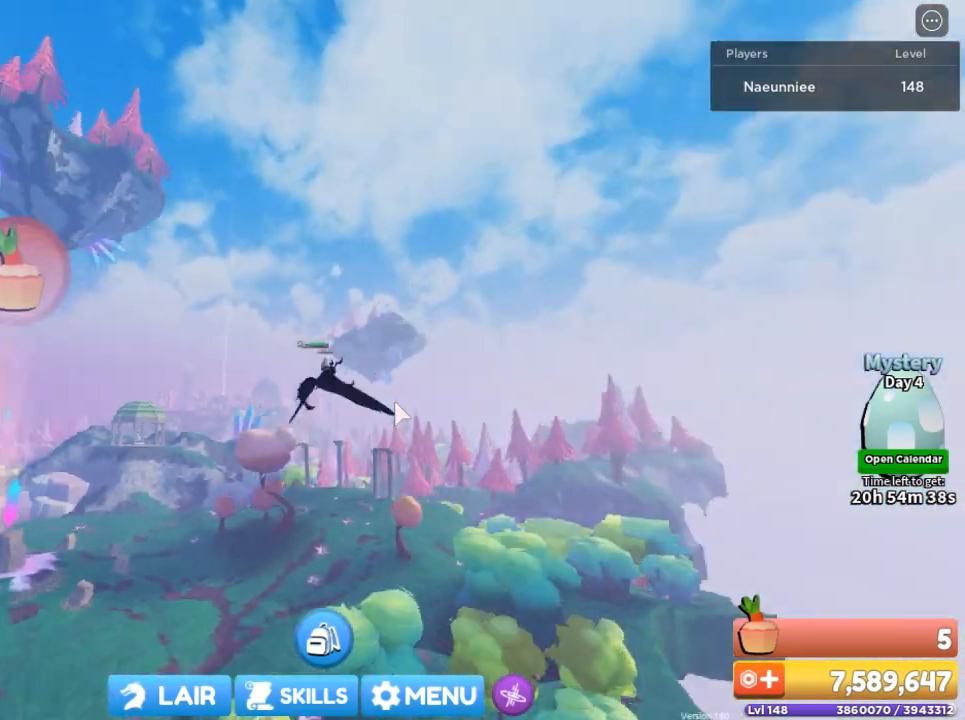
{"keys": ["a", "w"], "mouse": [], "events": [[233, "a", "down"], [467, "mouse_right", "up"]]}
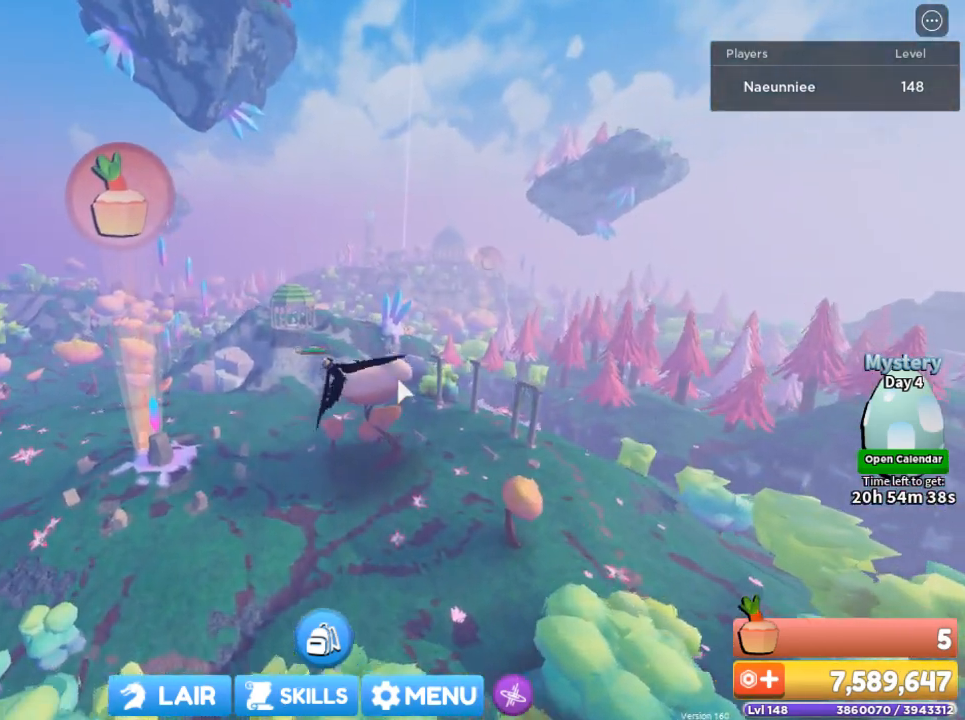
{"keys": [], "mouse": [], "events": [[467, "a", "up"], [467, "w", "up"]]}
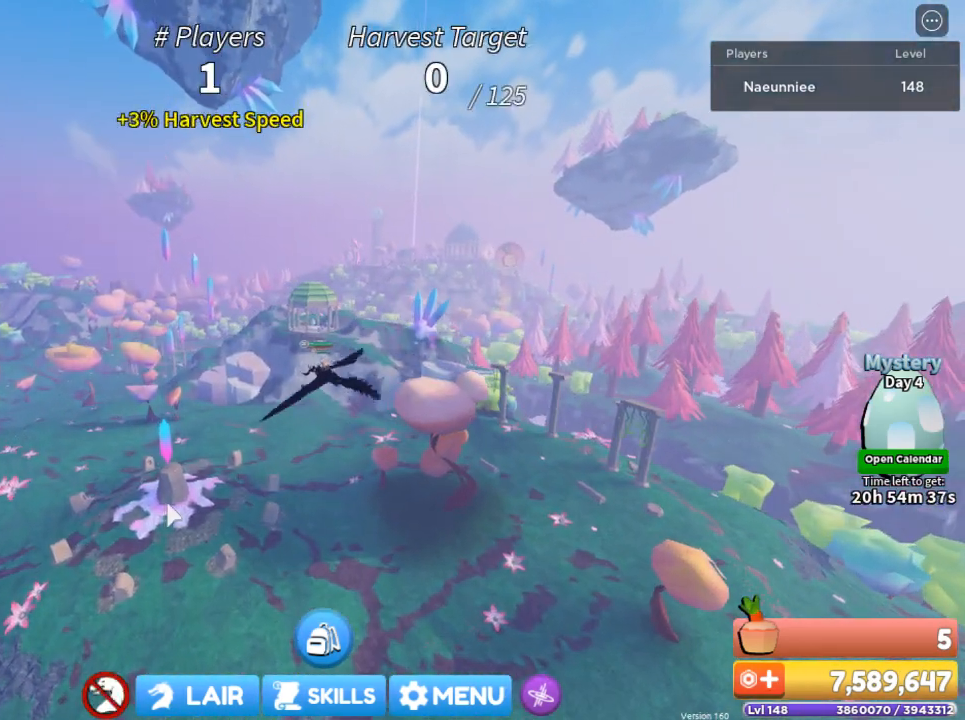
{"keys": [], "mouse": [], "events": []}